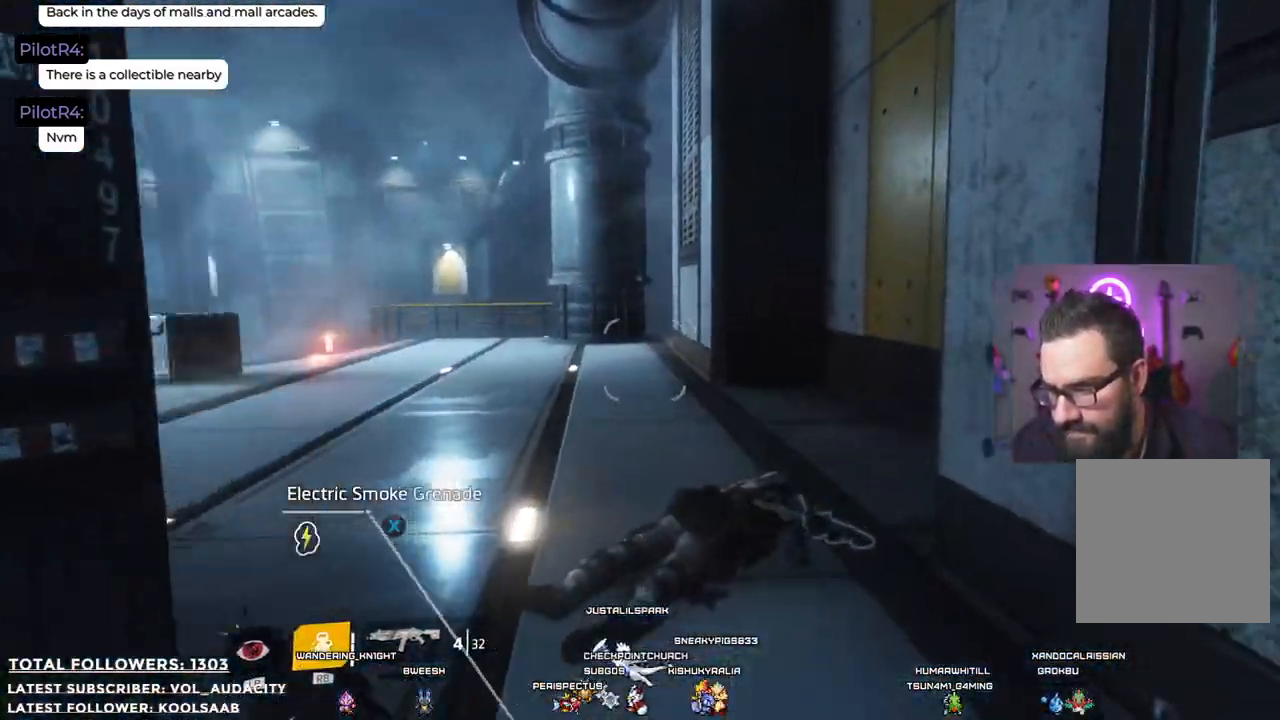
Gameplay with a controller (Xbox layout); each line is a JSON object with the inputs held at the frame after it. "events" lists button and stick changes between this image and that frame as [ms after this image, input, new state], when the widget could be followed in between. Not read: R3.
{"buttons": [], "left_stick": "up-right", "right_stick": "center", "events": [[401, "right_stick", "center"]]}
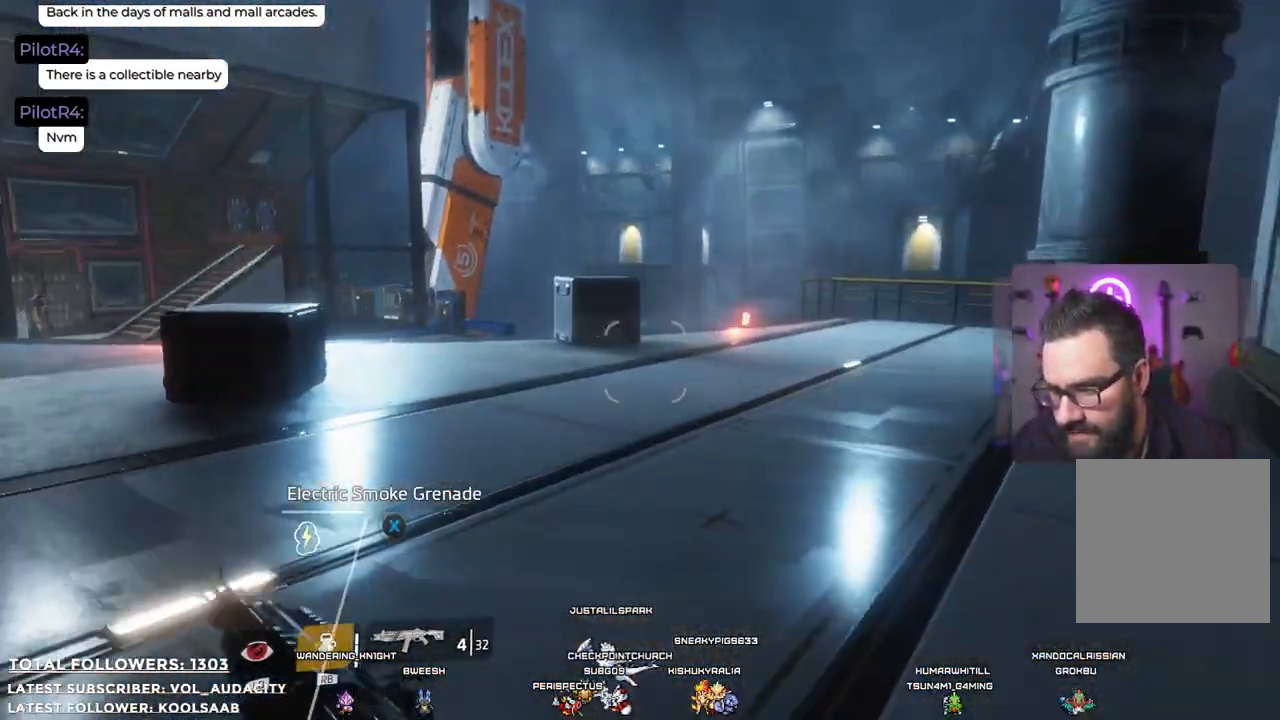
{"buttons": [], "left_stick": "down", "right_stick": "center", "events": [[167, "X", "down"], [301, "X", "up"], [368, "left_stick", "down-right"], [468, "left_stick", "down"]]}
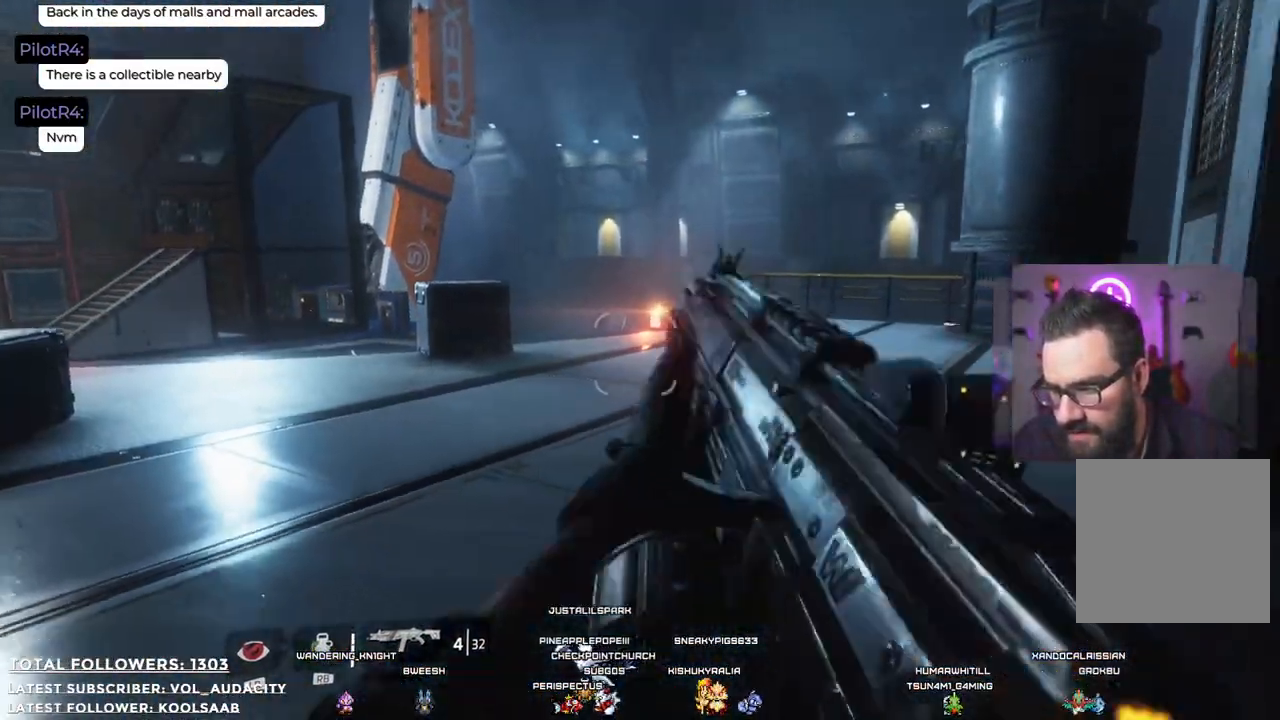
{"buttons": [], "left_stick": "center", "right_stick": "center", "events": [[50, "right_stick", "left"], [151, "left_stick", "center"], [485, "right_stick", "center"]]}
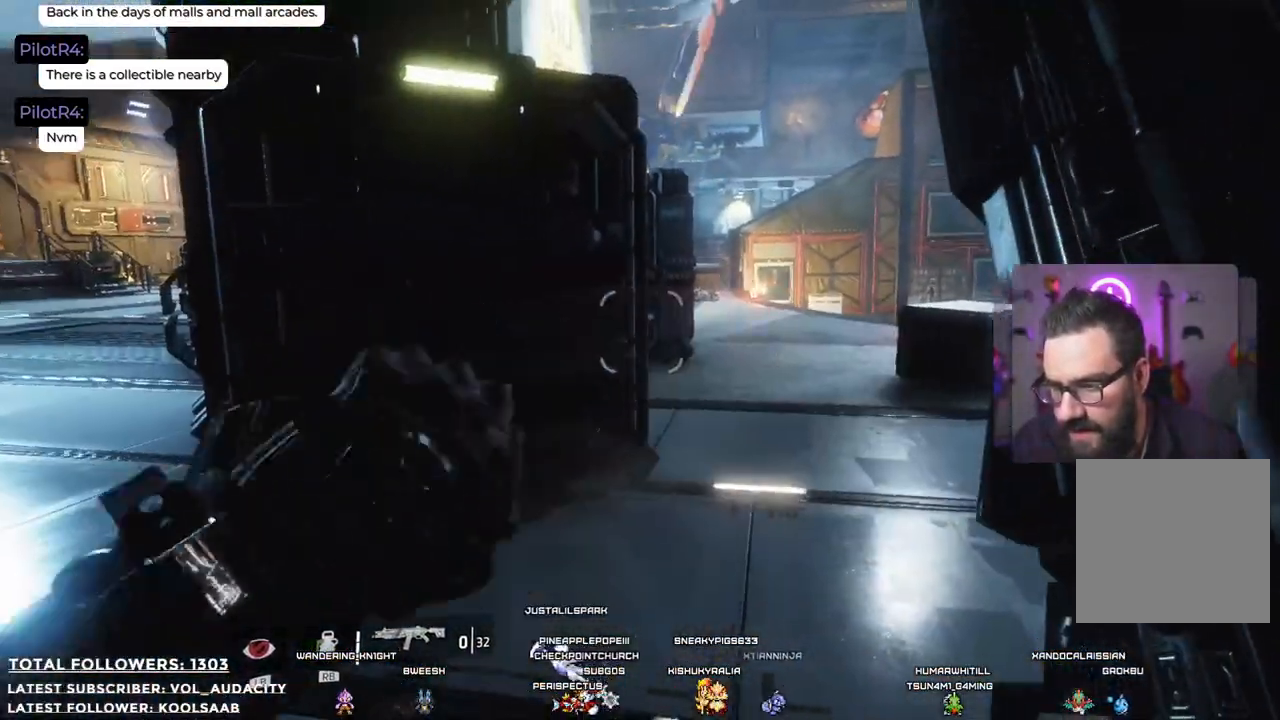
{"buttons": [], "left_stick": "up", "right_stick": "left", "events": [[251, "left_stick", "up"], [334, "right_stick", "left"]]}
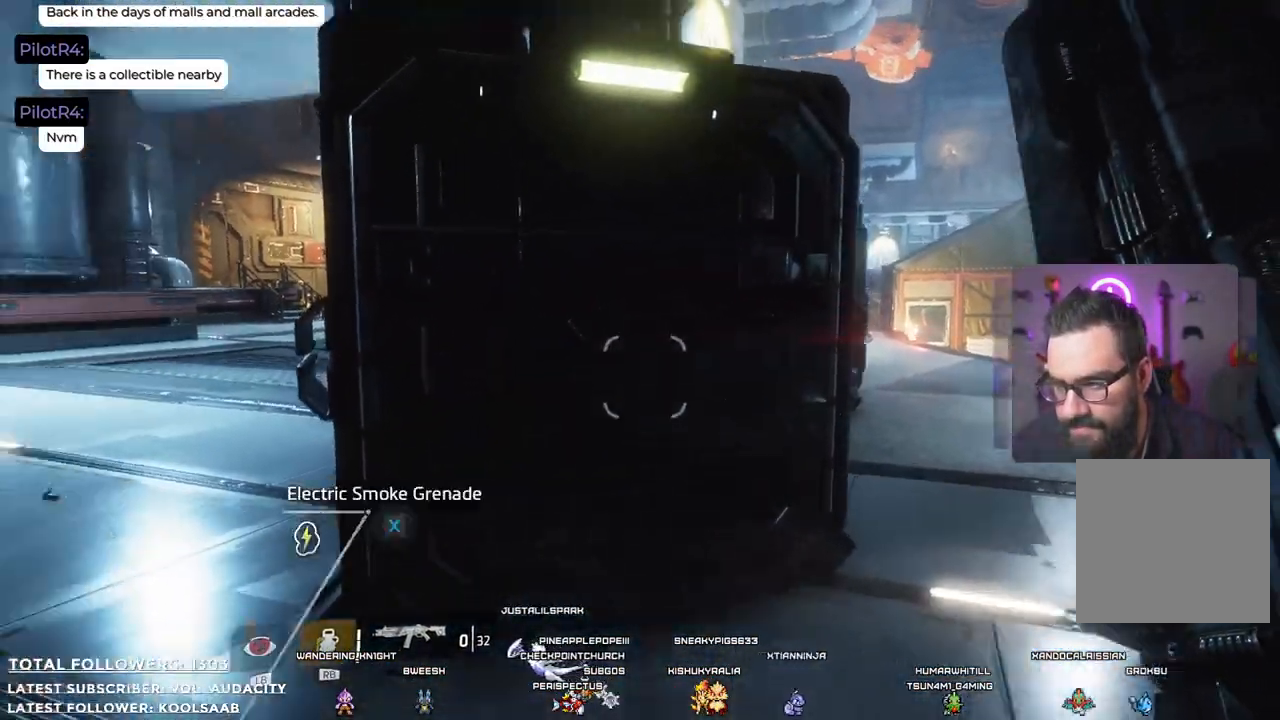
{"buttons": [], "left_stick": "up-left", "right_stick": "center", "events": [[150, "right_stick", "center"], [217, "left_stick", "up-left"]]}
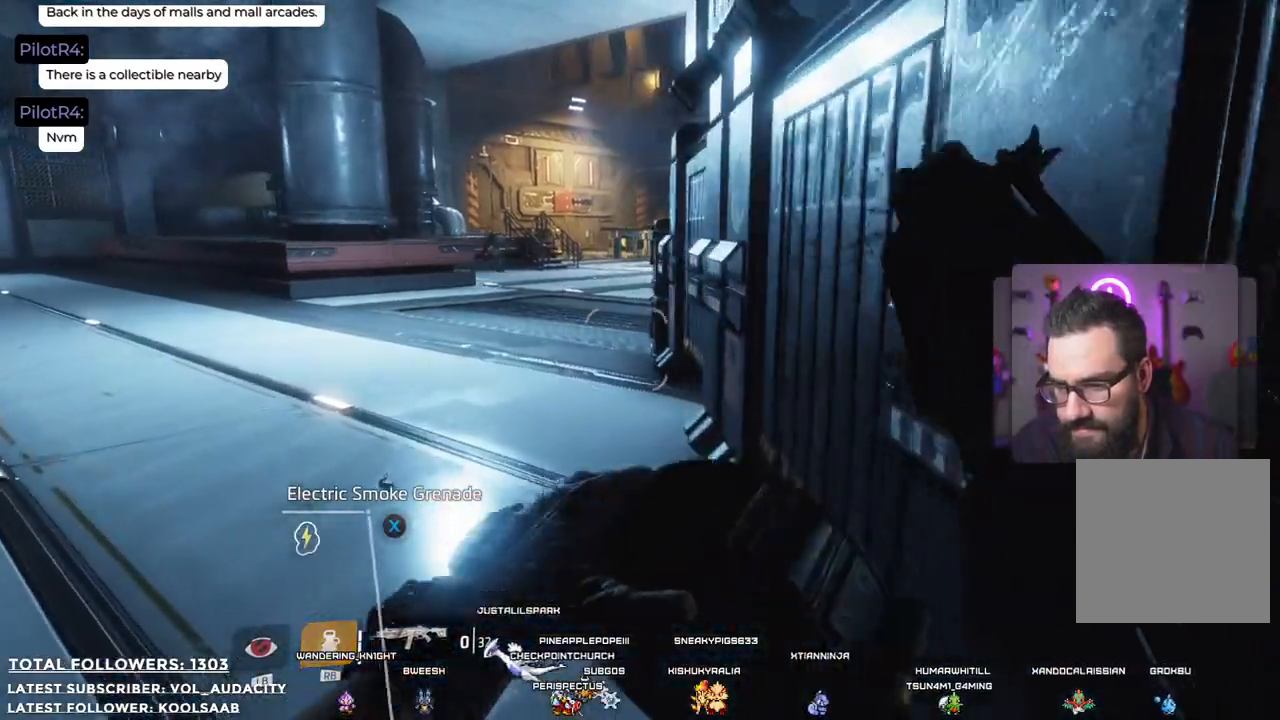
{"buttons": [], "left_stick": "up", "right_stick": "center", "events": [[67, "left_stick", "left"], [84, "right_stick", "left"], [234, "left_stick", "center"], [334, "left_stick", "up-right"], [334, "right_stick", "center"], [484, "left_stick", "up"]]}
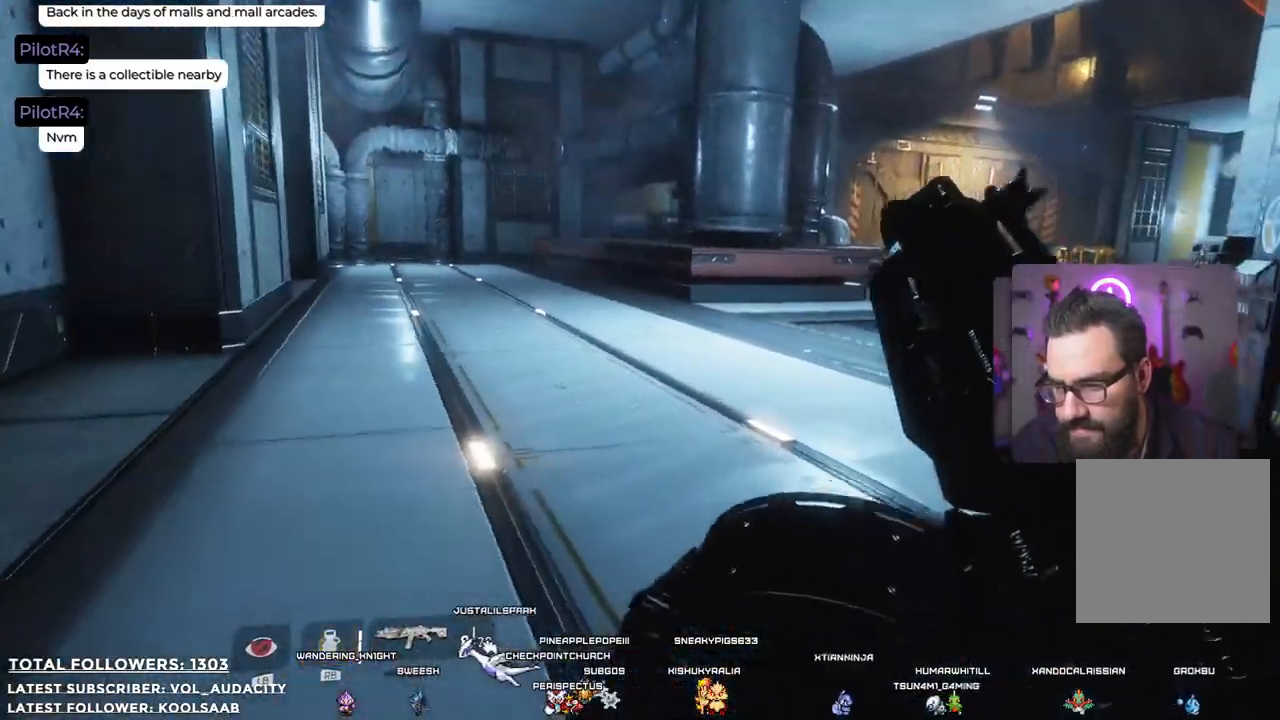
{"buttons": [], "left_stick": "up", "right_stick": "right", "events": [[251, "L3", "down"], [418, "L3", "up"], [418, "right_stick", "right"]]}
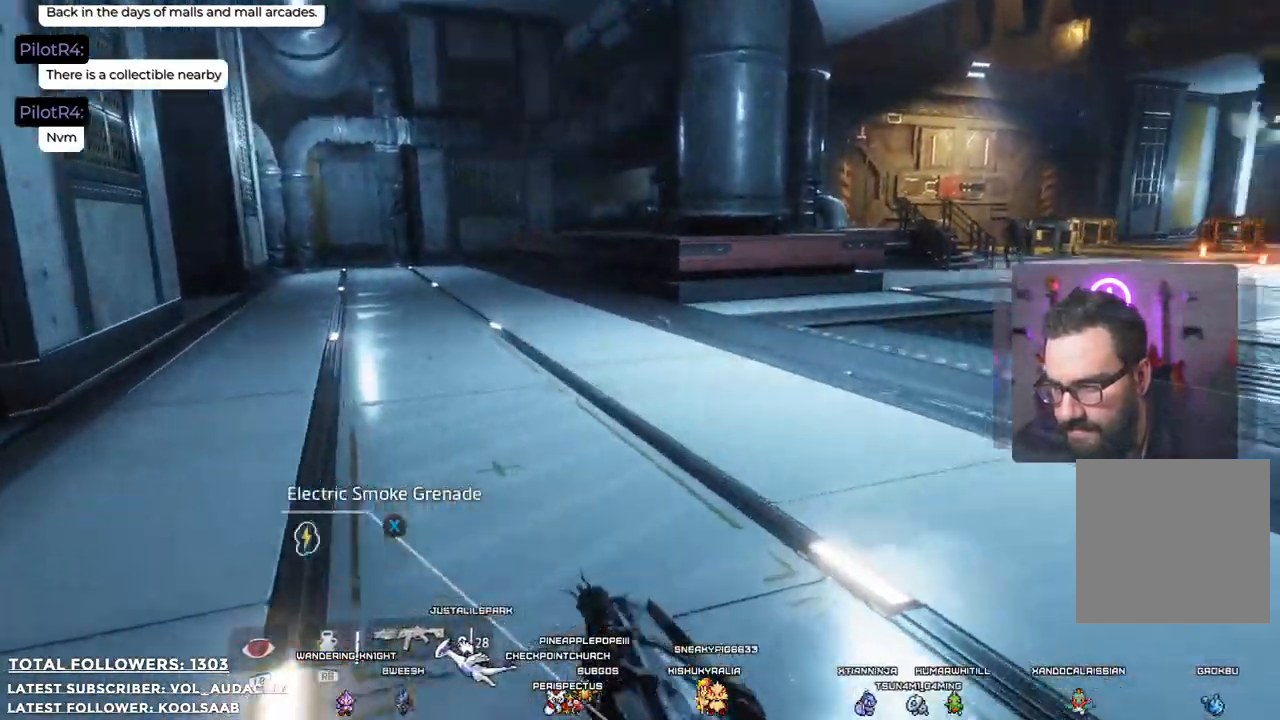
{"buttons": [], "left_stick": "up", "right_stick": "up-right", "events": [[134, "right_stick", "center"], [367, "right_stick", "up-right"]]}
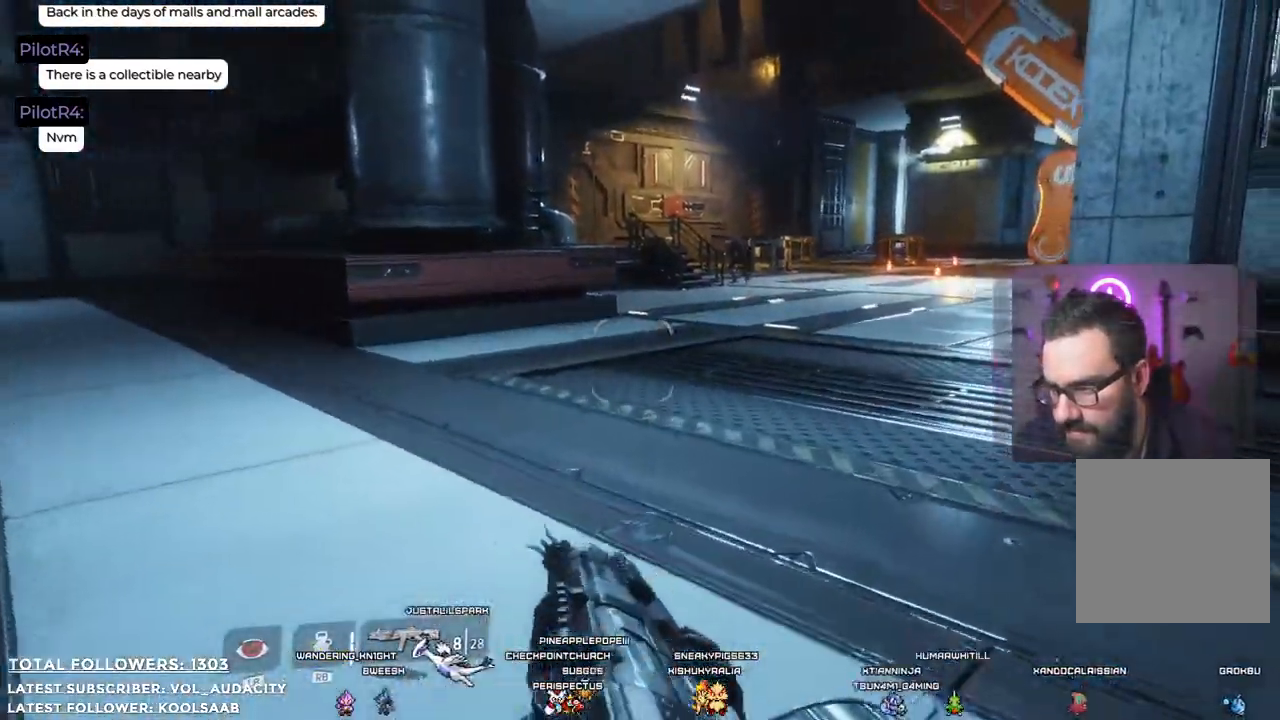
{"buttons": [], "left_stick": "up-left", "right_stick": "center", "events": [[17, "right_stick", "center"], [301, "left_stick", "up-left"]]}
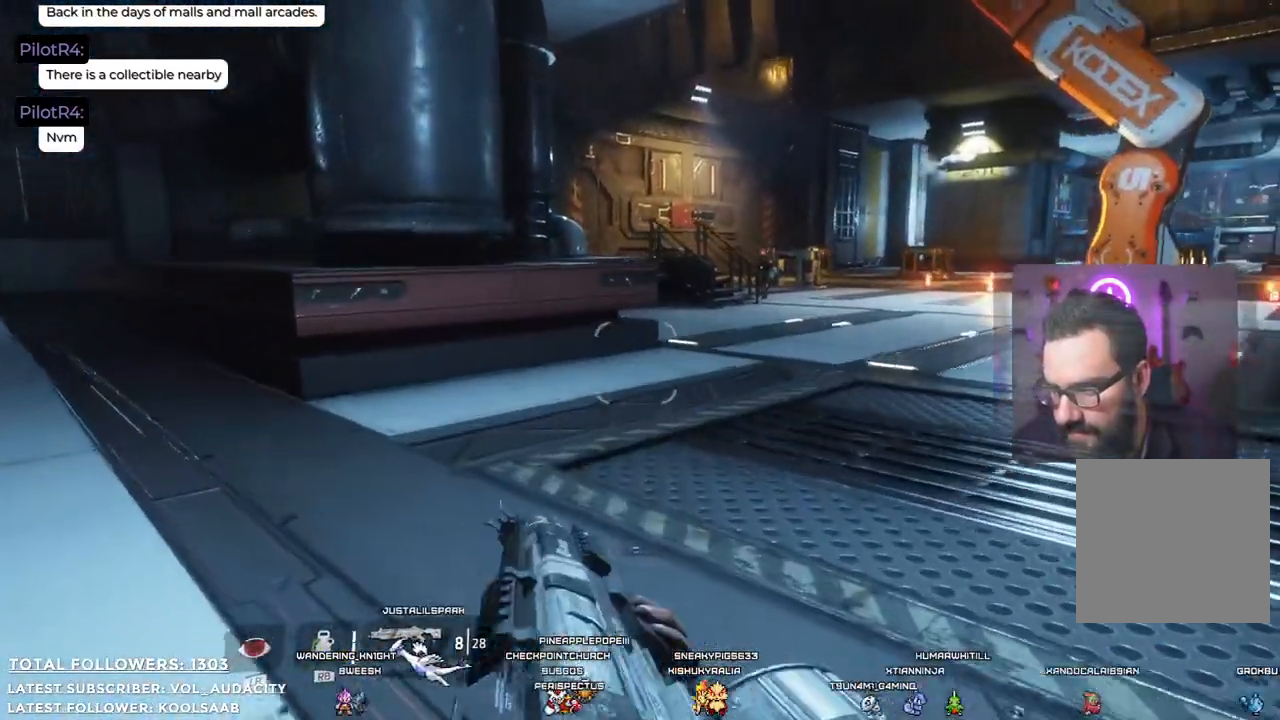
{"buttons": [], "left_stick": "up", "right_stick": "right", "events": [[434, "right_stick", "right"], [467, "left_stick", "up"]]}
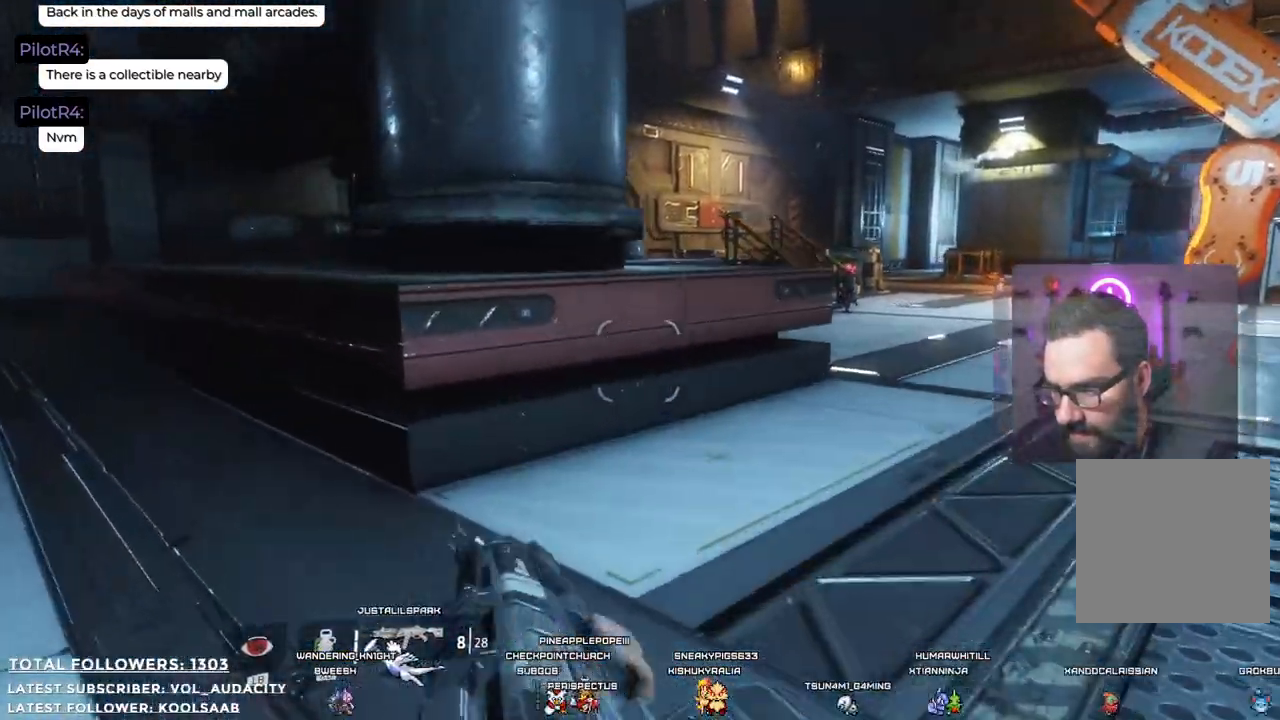
{"buttons": [], "left_stick": "up-left", "right_stick": "center", "events": [[367, "right_stick", "center"], [467, "left_stick", "up-left"]]}
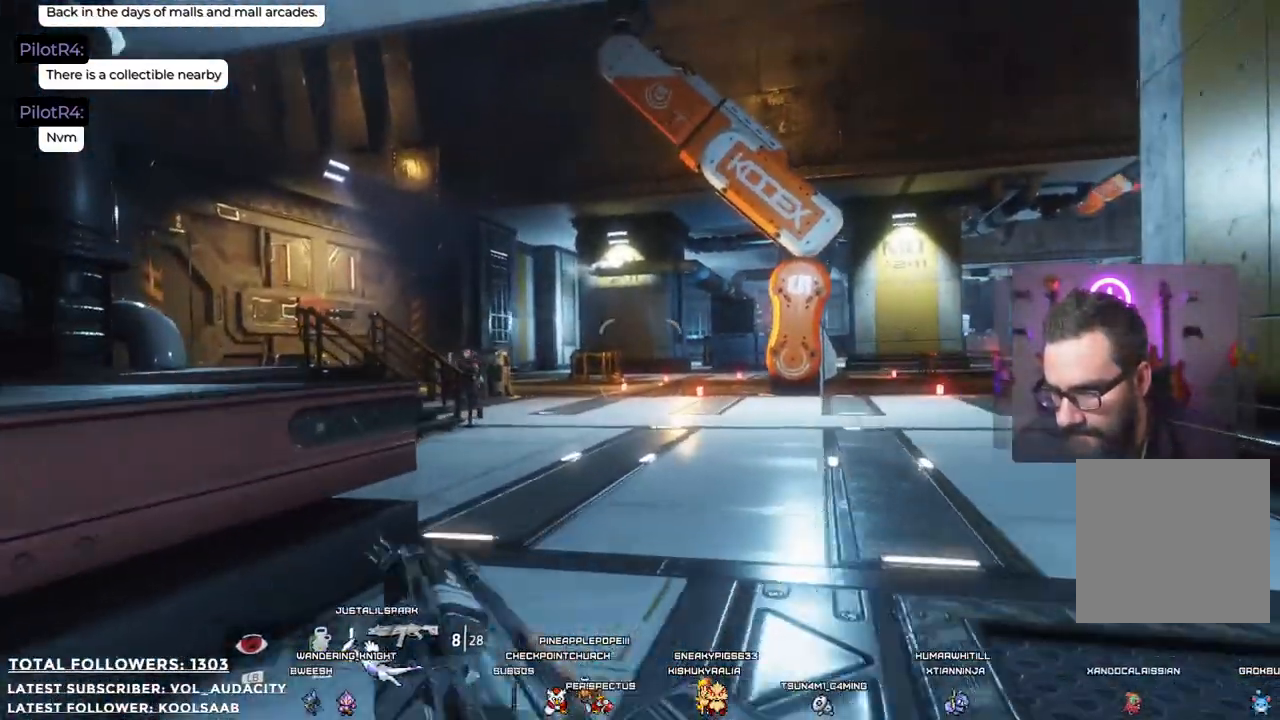
{"buttons": [], "left_stick": "up", "right_stick": "down-left", "events": [[317, "left_stick", "up"], [417, "right_stick", "down-left"]]}
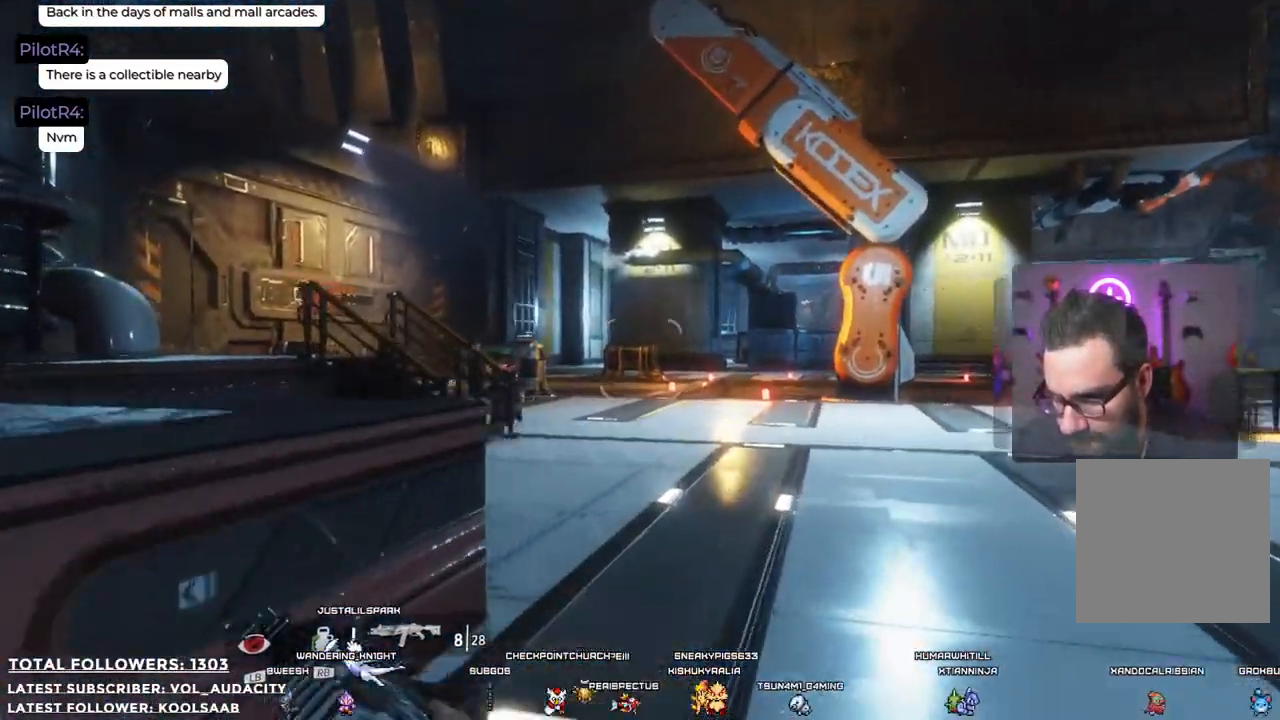
{"buttons": [], "left_stick": "up-right", "right_stick": "center", "events": [[350, "left_stick", "up-right"], [350, "right_stick", "center"]]}
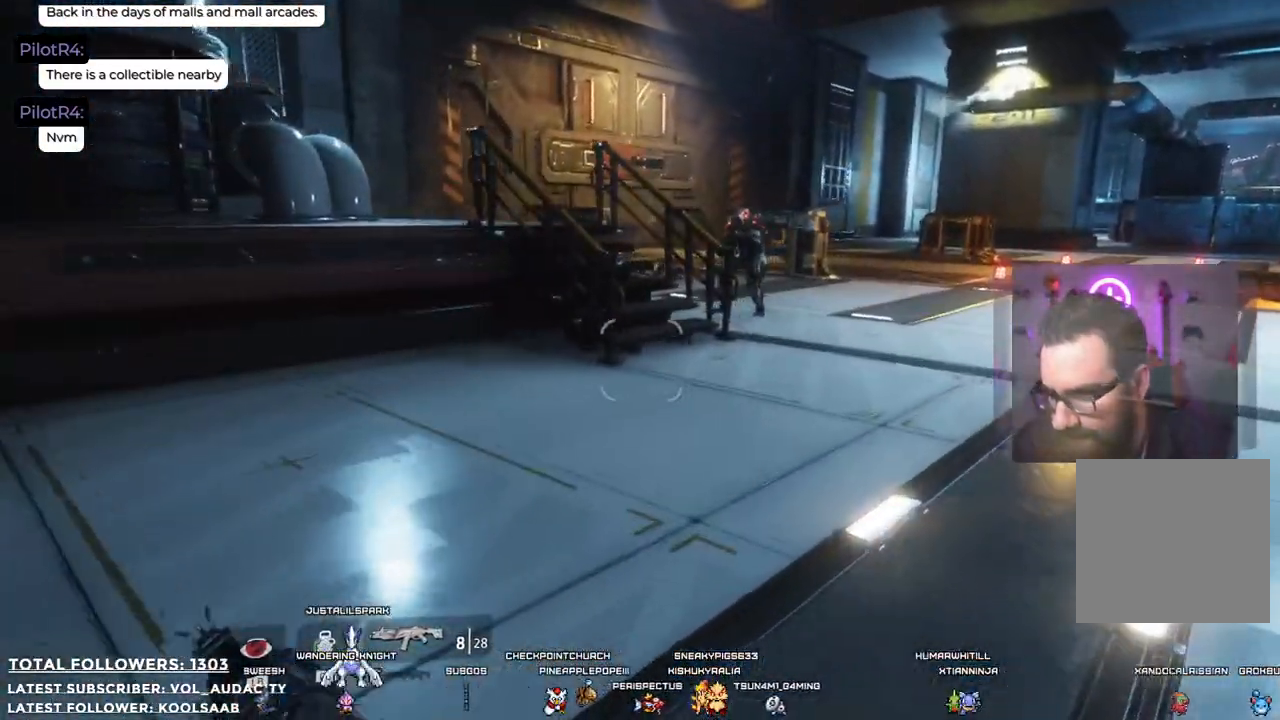
{"buttons": [], "left_stick": "up-right", "right_stick": "center", "events": [[133, "right_stick", "up"], [317, "right_stick", "center"], [400, "R2", "down"], [501, "R2", "up"]]}
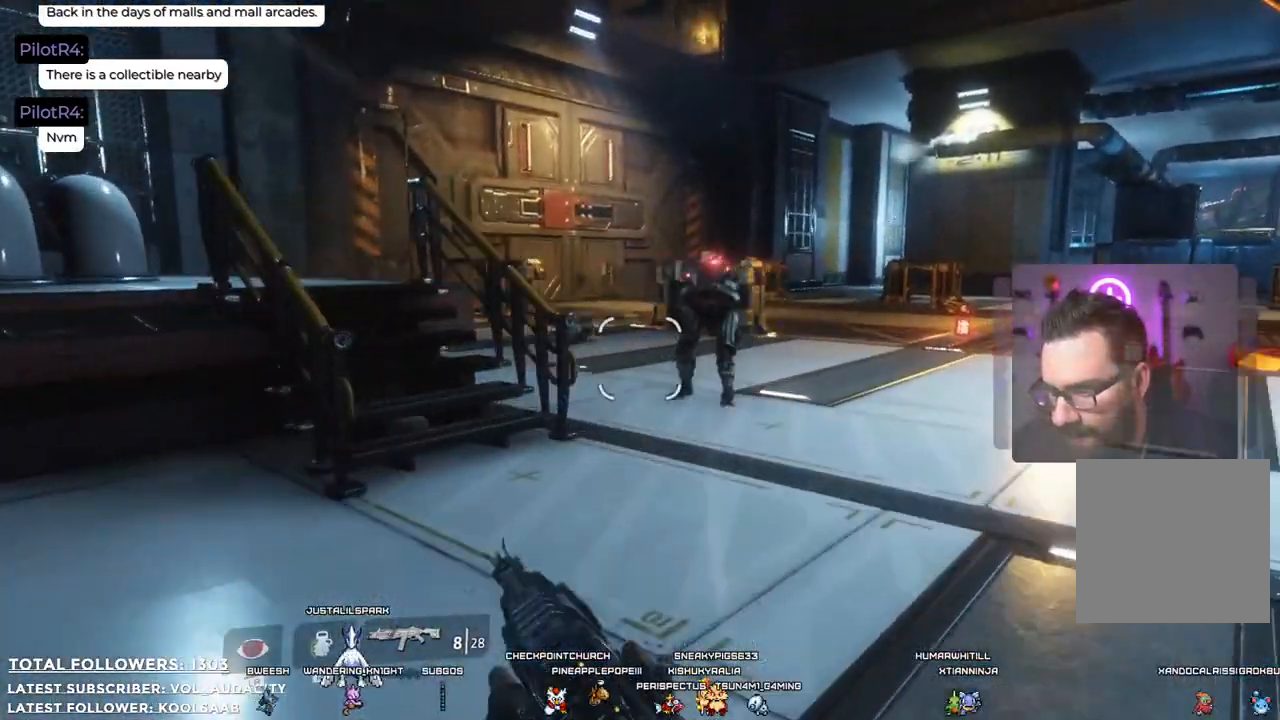
{"buttons": [], "left_stick": "up-right", "right_stick": "center", "events": [[300, "R2", "down"], [384, "R2", "up"]]}